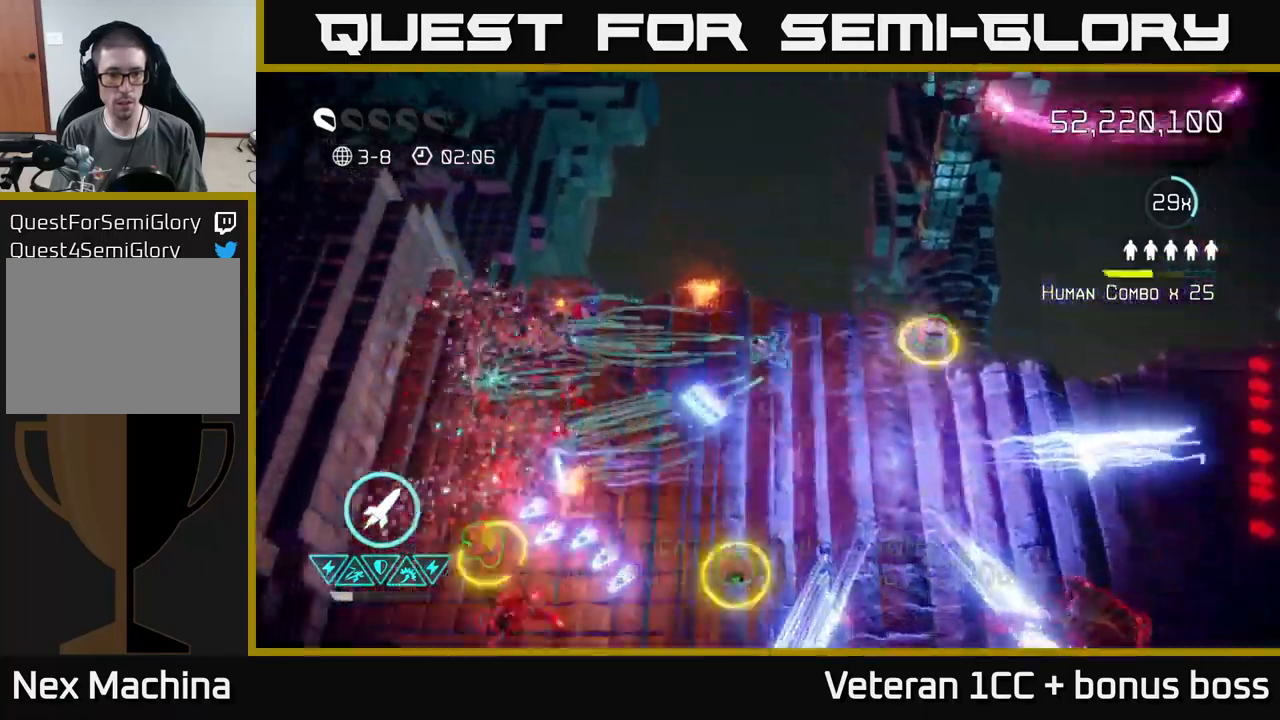
Gameplay with a controller (Xbox layout); each line is a JSON object with the inputs held at the frame after it. "events" lists button and stick changes between this image and that frame as [ms after this image, input, new state], when the widget could be followed in between. Not read: L3 R3.
{"buttons": [], "left_stick": "down-left", "right_stick": "down-right", "events": [[217, "right_stick", "down"], [283, "left_stick", "down-left"], [450, "right_stick", "down-right"]]}
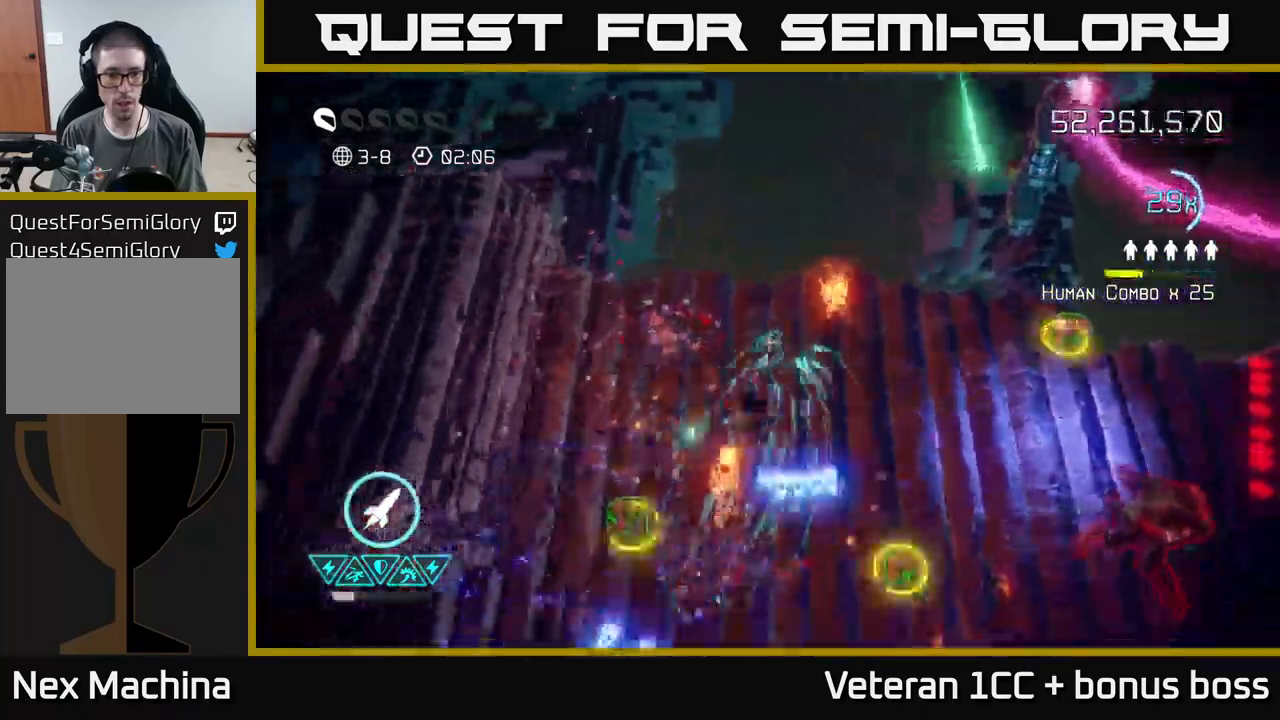
{"buttons": [], "left_stick": "down-left", "right_stick": "right", "events": [[233, "right_stick", "right"]]}
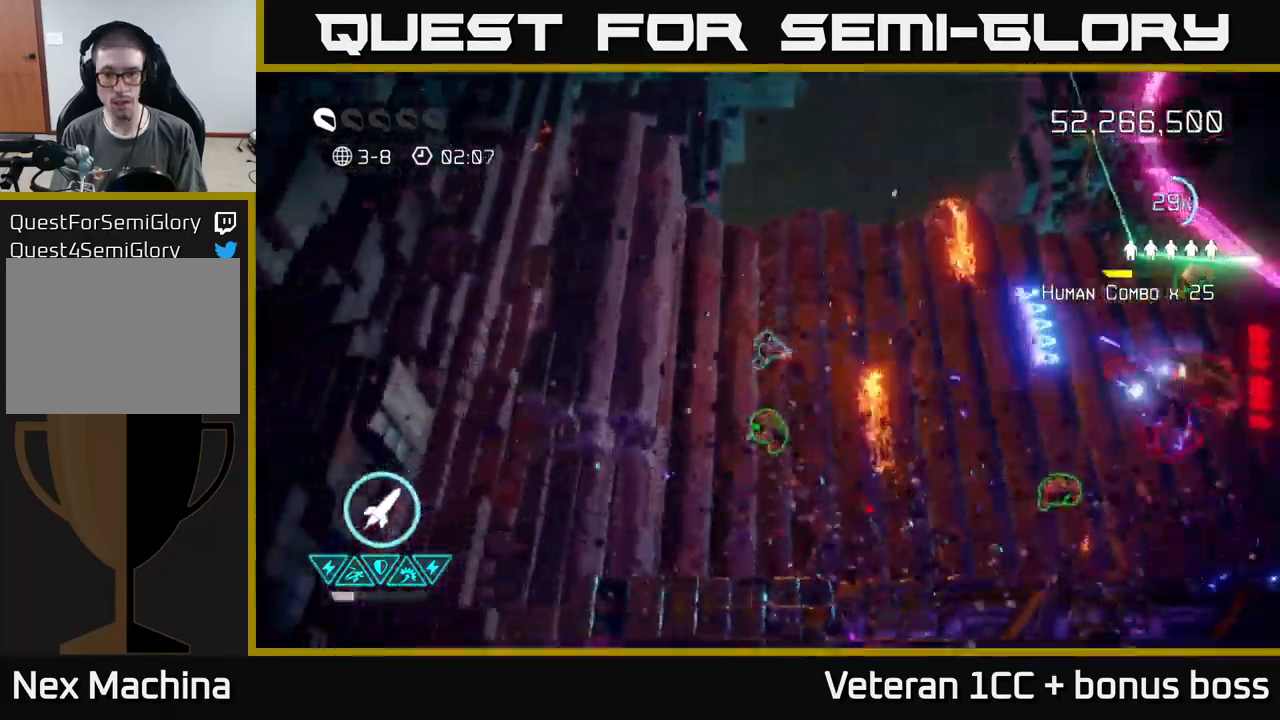
{"buttons": [], "left_stick": "right", "right_stick": "right", "events": [[167, "left_stick", "down-right"], [200, "R2", "down"], [250, "left_stick", "right"], [300, "R2", "up"]]}
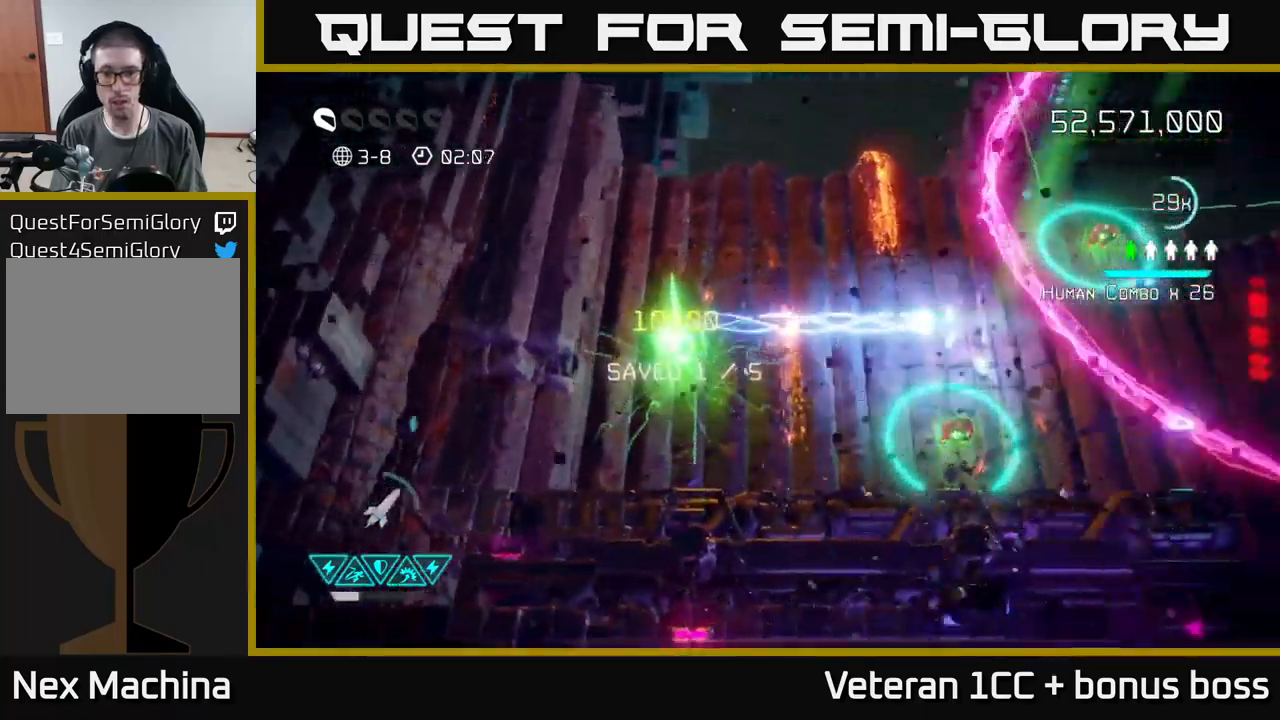
{"buttons": [], "left_stick": "down-right", "right_stick": "right", "events": [[83, "left_stick", "up-right"], [183, "L2", "down"], [250, "left_stick", "right"], [317, "L2", "up"], [367, "L2", "down"], [483, "L2", "up"], [483, "left_stick", "down-right"]]}
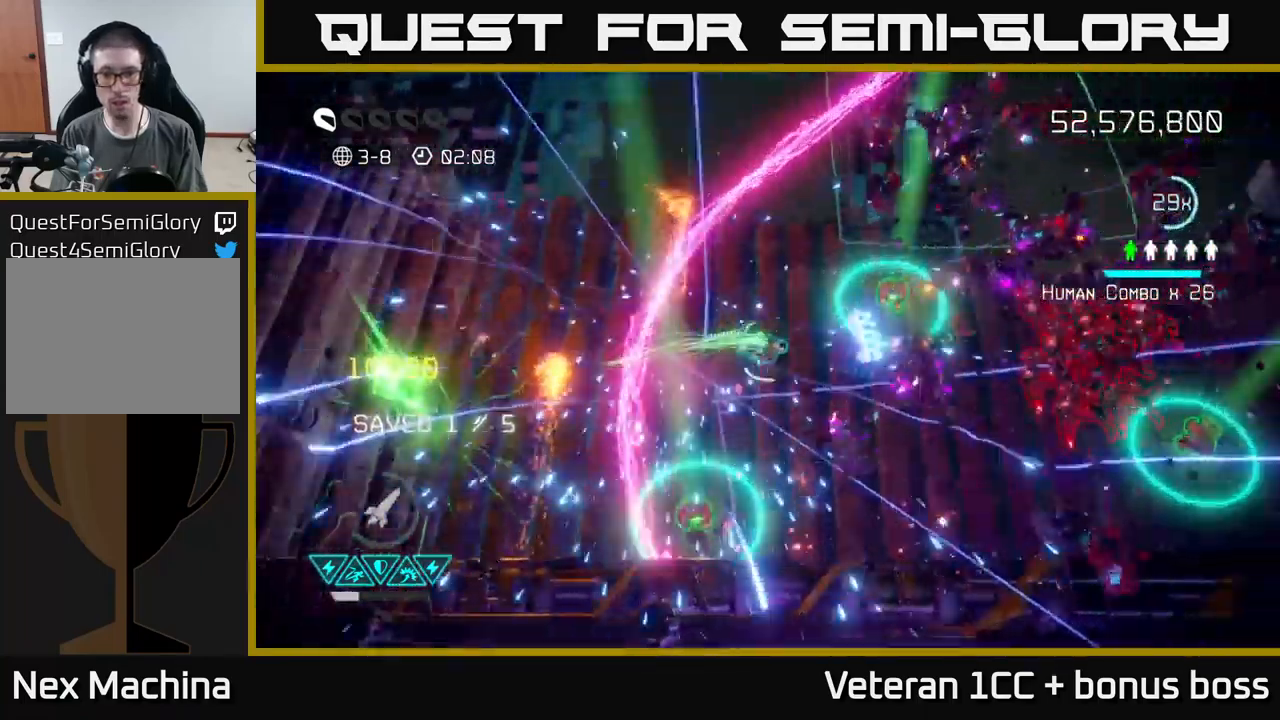
{"buttons": [], "left_stick": "center", "right_stick": "right", "events": [[17, "left_stick", "down"], [167, "left_stick", "down-right"], [367, "left_stick", "center"]]}
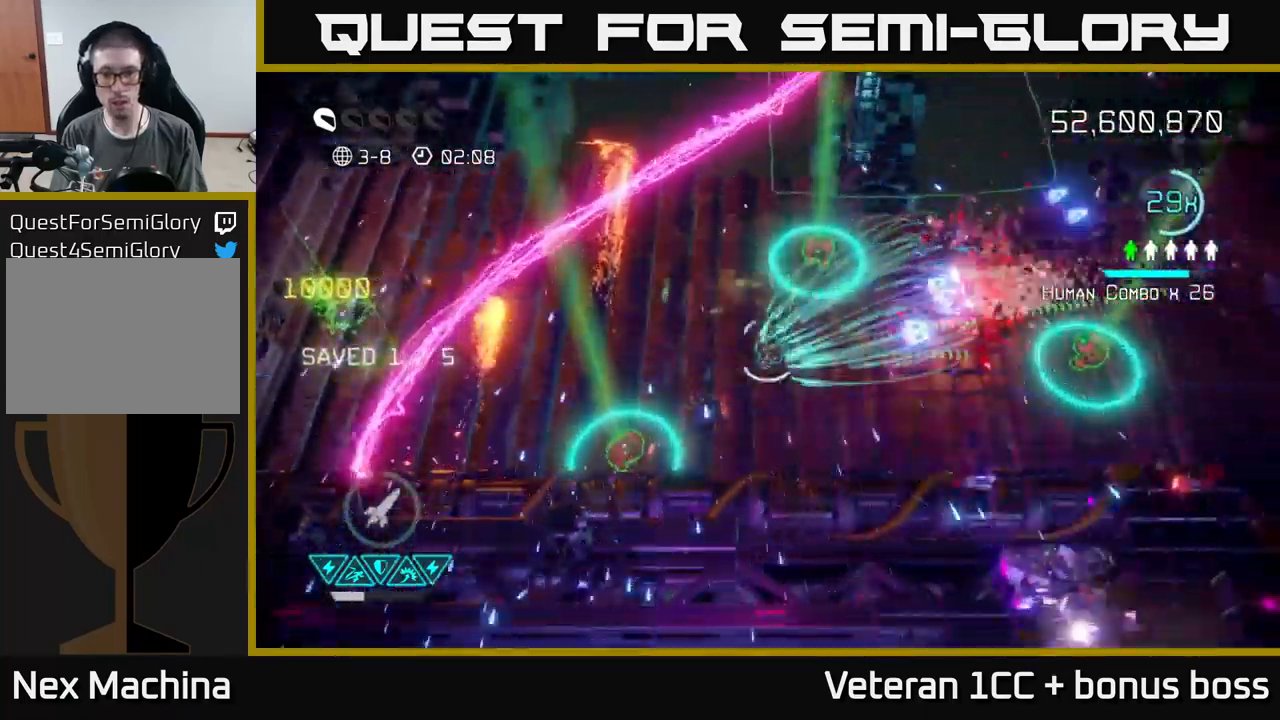
{"buttons": [], "left_stick": "right", "right_stick": "up-right", "events": [[50, "right_stick", "up-right"], [167, "left_stick", "down-right"], [283, "left_stick", "right"]]}
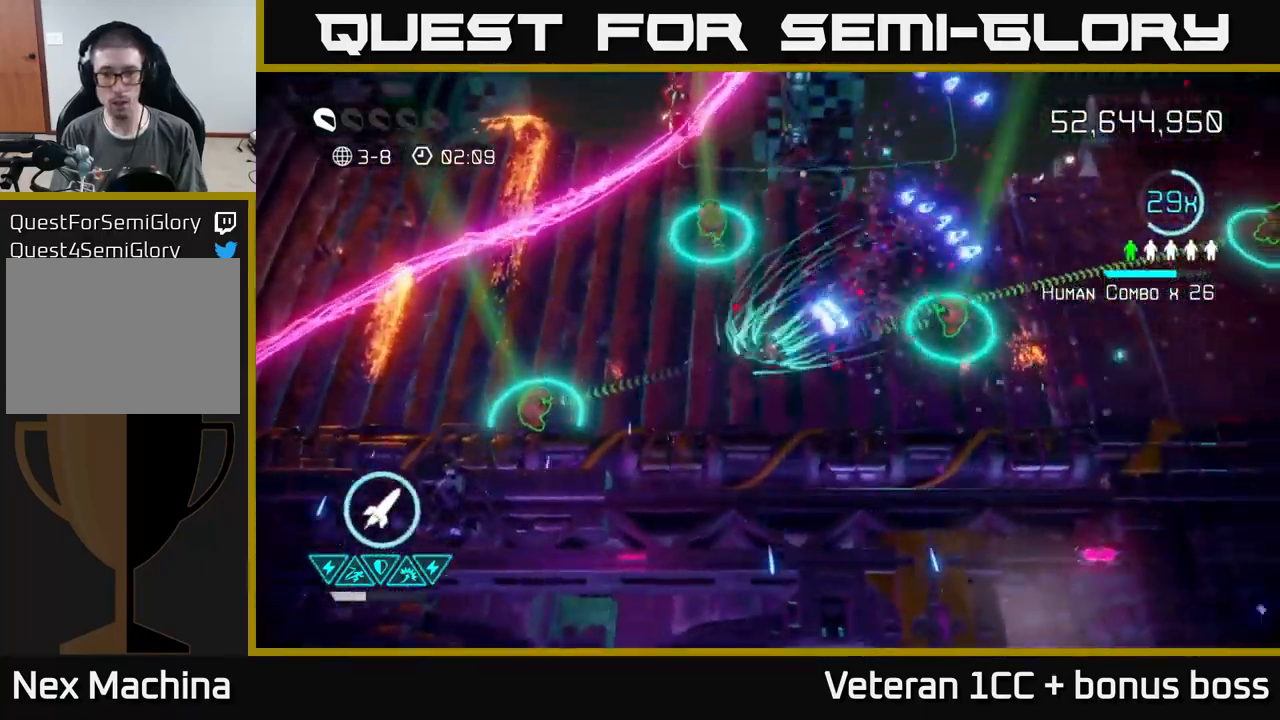
{"buttons": [], "left_stick": "up", "right_stick": "up", "events": [[200, "left_stick", "up-left"], [217, "right_stick", "up"], [283, "L2", "down"], [367, "left_stick", "up"], [417, "L2", "up"]]}
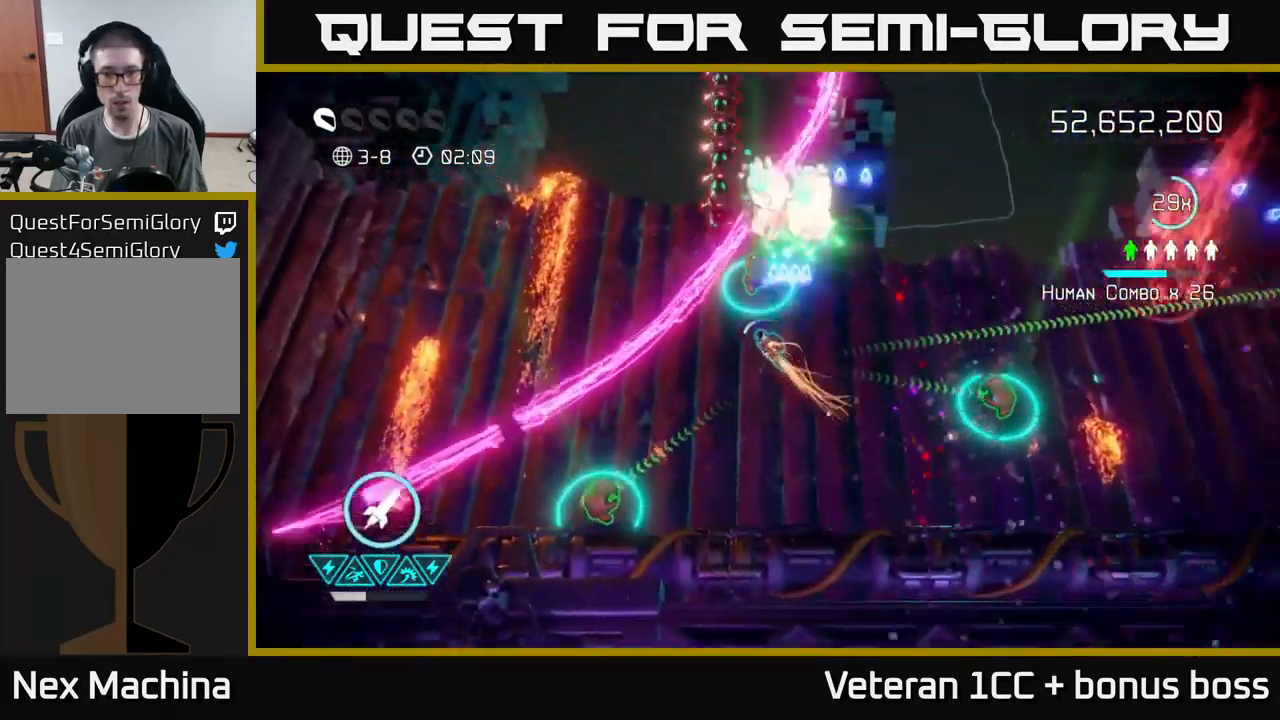
{"buttons": [], "left_stick": "up-right", "right_stick": "up-right", "events": [[33, "left_stick", "up-left"], [67, "L2", "down"], [200, "L2", "up"], [200, "right_stick", "up-right"], [483, "left_stick", "up-right"]]}
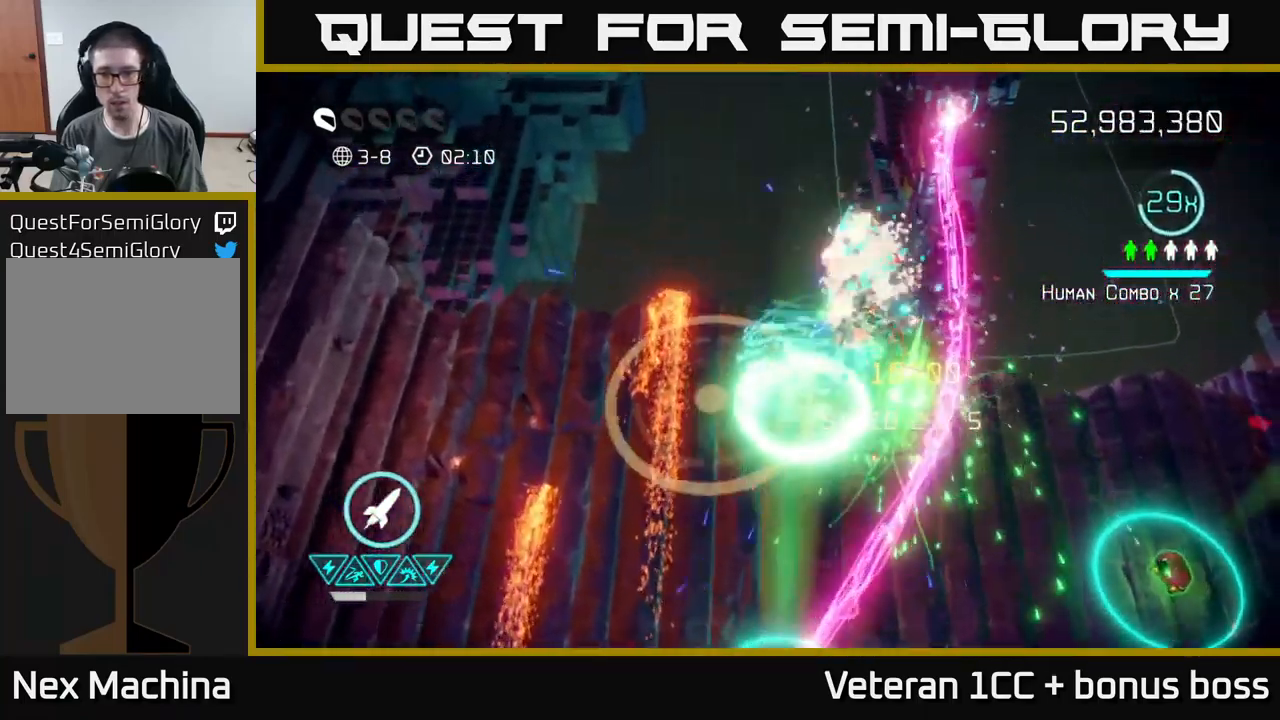
{"buttons": [], "left_stick": "down-right", "right_stick": "up-right", "events": [[67, "left_stick", "center"], [183, "left_stick", "down-left"], [266, "right_stick", "right"], [283, "left_stick", "down"], [433, "right_stick", "up-right"], [449, "left_stick", "down-right"]]}
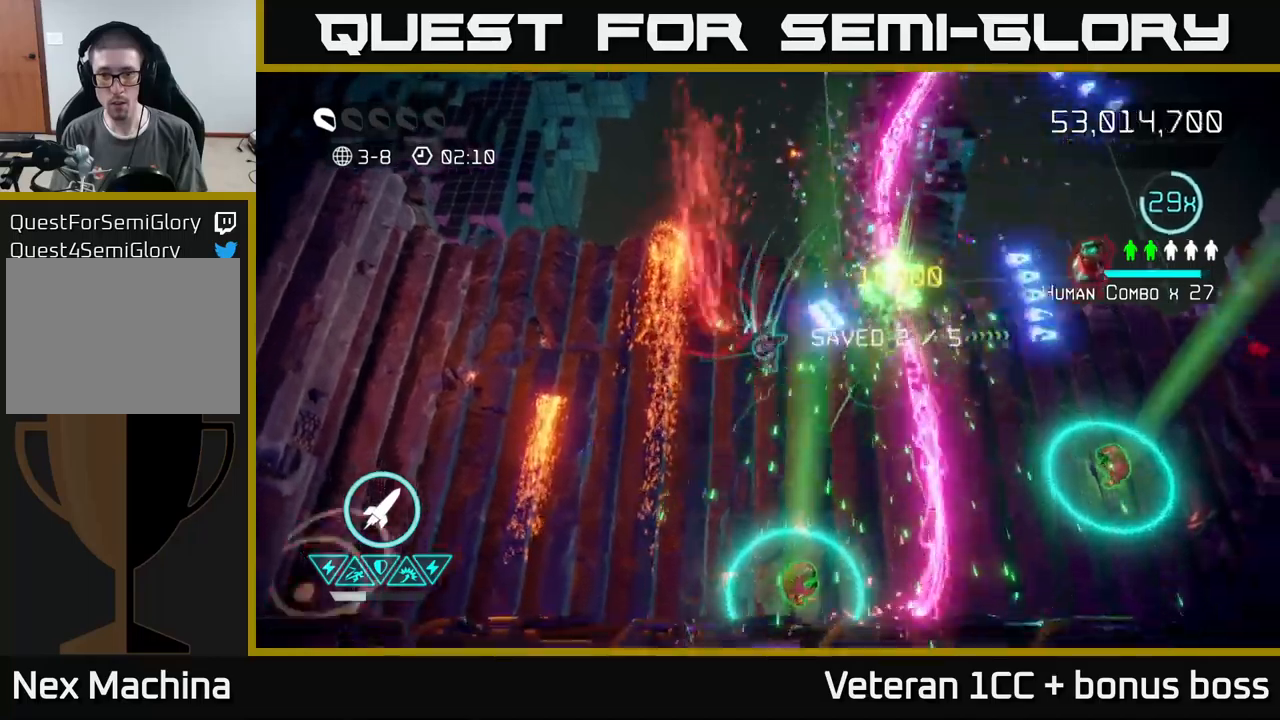
{"buttons": ["L2"], "left_stick": "right", "right_stick": "up-right", "events": [[50, "left_stick", "right"], [134, "right_stick", "right"], [217, "left_stick", "left"], [350, "left_stick", "down"], [400, "left_stick", "right"], [417, "L2", "down"], [450, "right_stick", "up-right"]]}
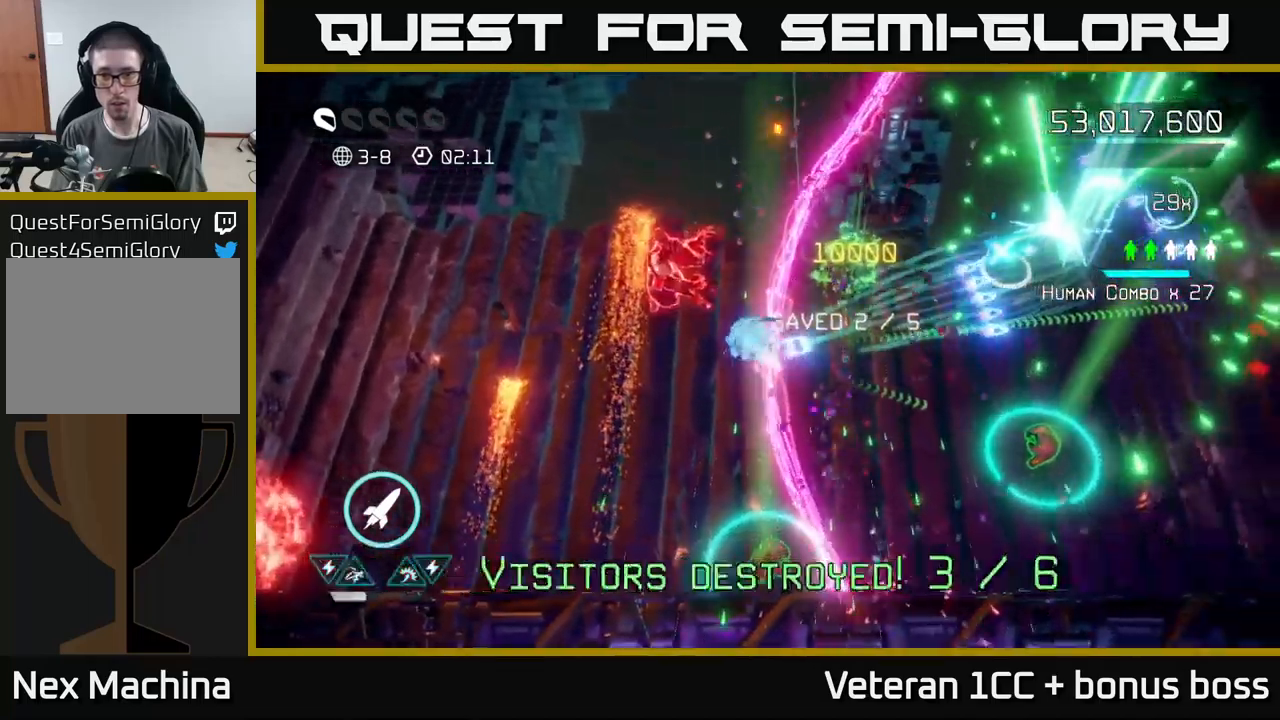
{"buttons": [], "left_stick": "up-right", "right_stick": "right", "events": [[50, "left_stick", "up-right"], [84, "L2", "up"], [184, "right_stick", "right"], [250, "left_stick", "right"], [467, "left_stick", "up-right"]]}
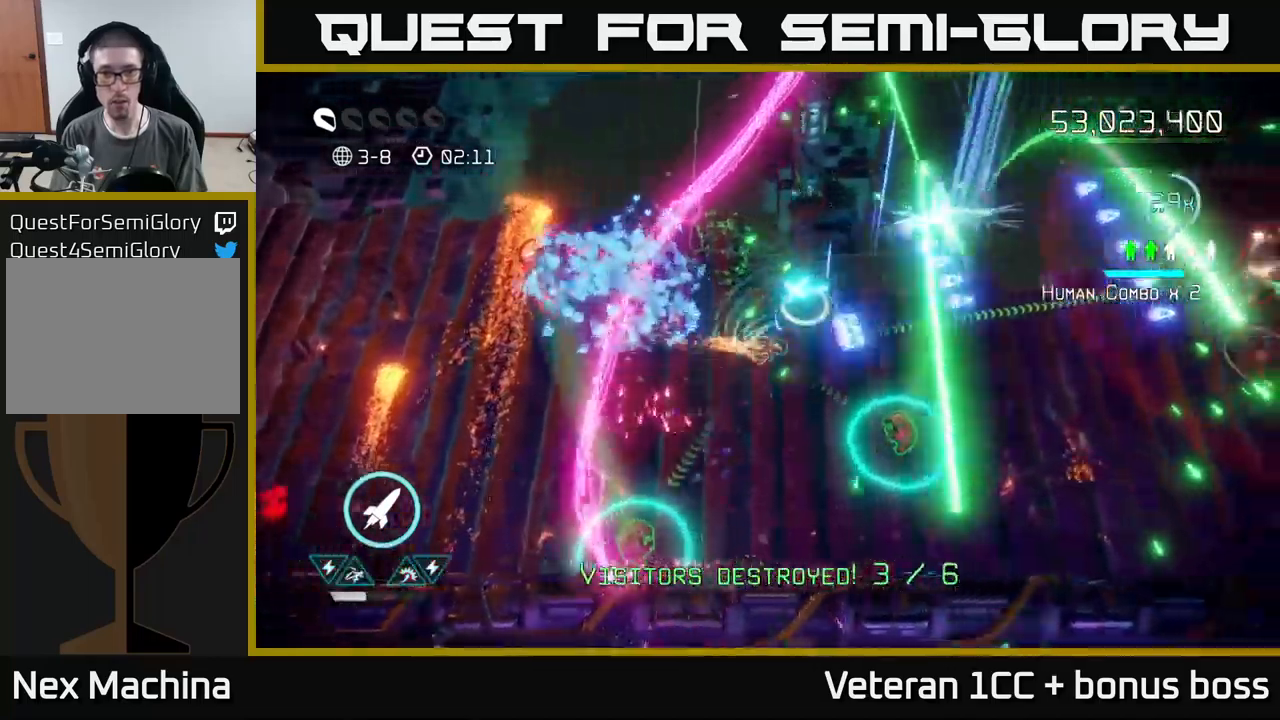
{"buttons": [], "left_stick": "down", "right_stick": "down-right", "events": [[100, "right_stick", "down-right"], [234, "right_stick", "down"], [250, "left_stick", "down-right"], [450, "left_stick", "down"], [450, "right_stick", "down-right"]]}
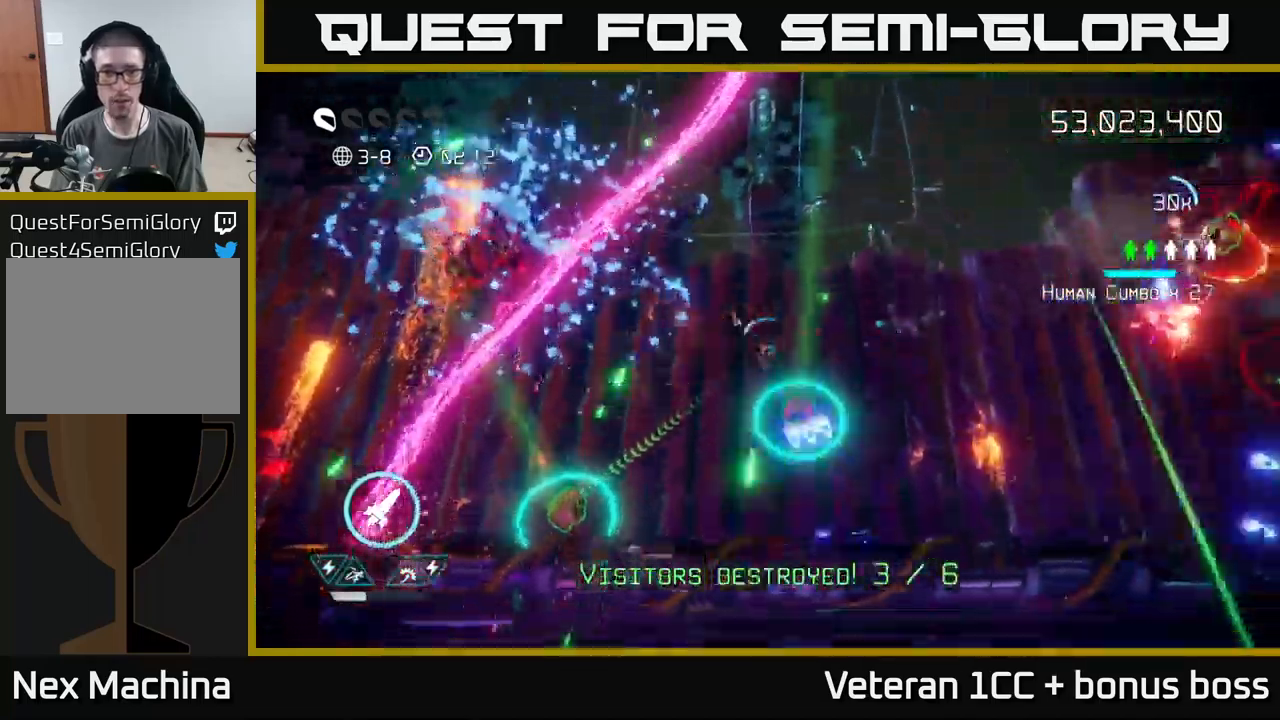
{"buttons": [], "left_stick": "right", "right_stick": "up-right", "events": [[34, "right_stick", "right"], [50, "left_stick", "down-right"], [200, "left_stick", "right"], [384, "R2", "down"], [434, "right_stick", "up-right"], [500, "R2", "up"]]}
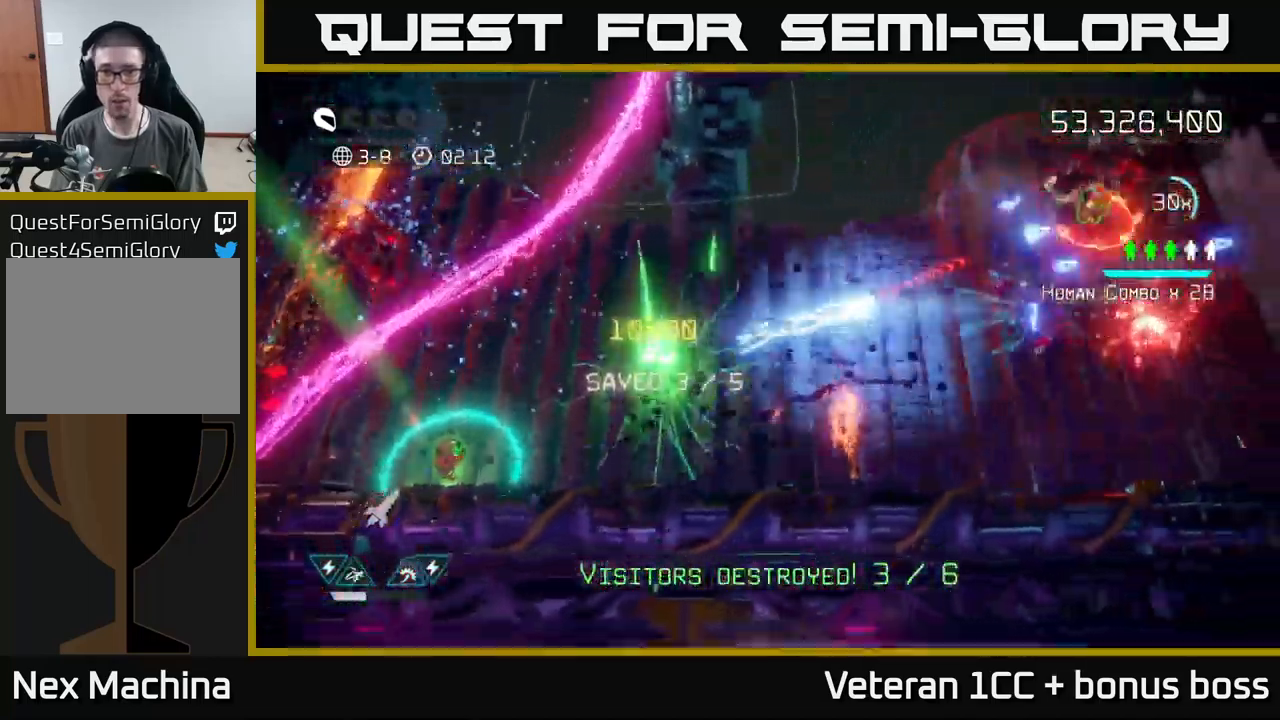
{"buttons": [], "left_stick": "right", "right_stick": "right", "events": [[17, "left_stick", "down"], [200, "left_stick", "left"], [250, "left_stick", "up"], [317, "left_stick", "up-right"], [384, "right_stick", "right"], [450, "left_stick", "right"]]}
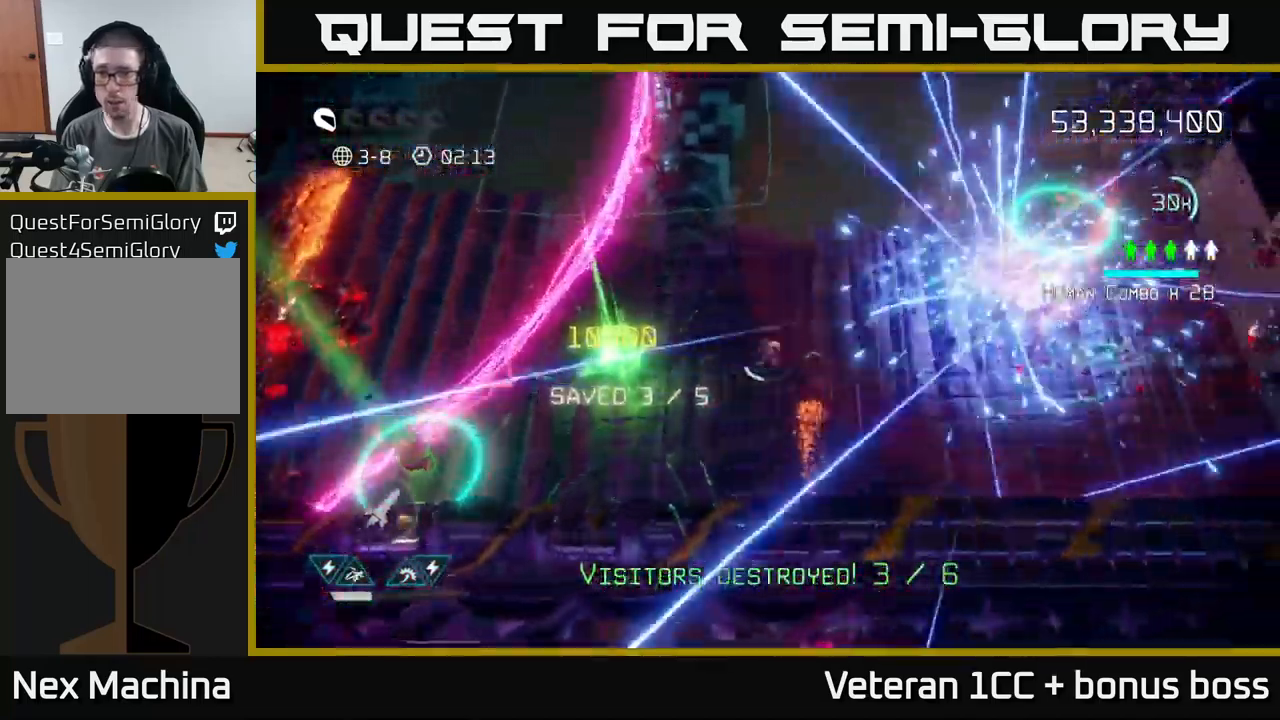
{"buttons": [], "left_stick": "right", "right_stick": "down-left", "events": [[50, "right_stick", "down-right"], [150, "right_stick", "right"], [384, "right_stick", "down"], [467, "right_stick", "down-left"]]}
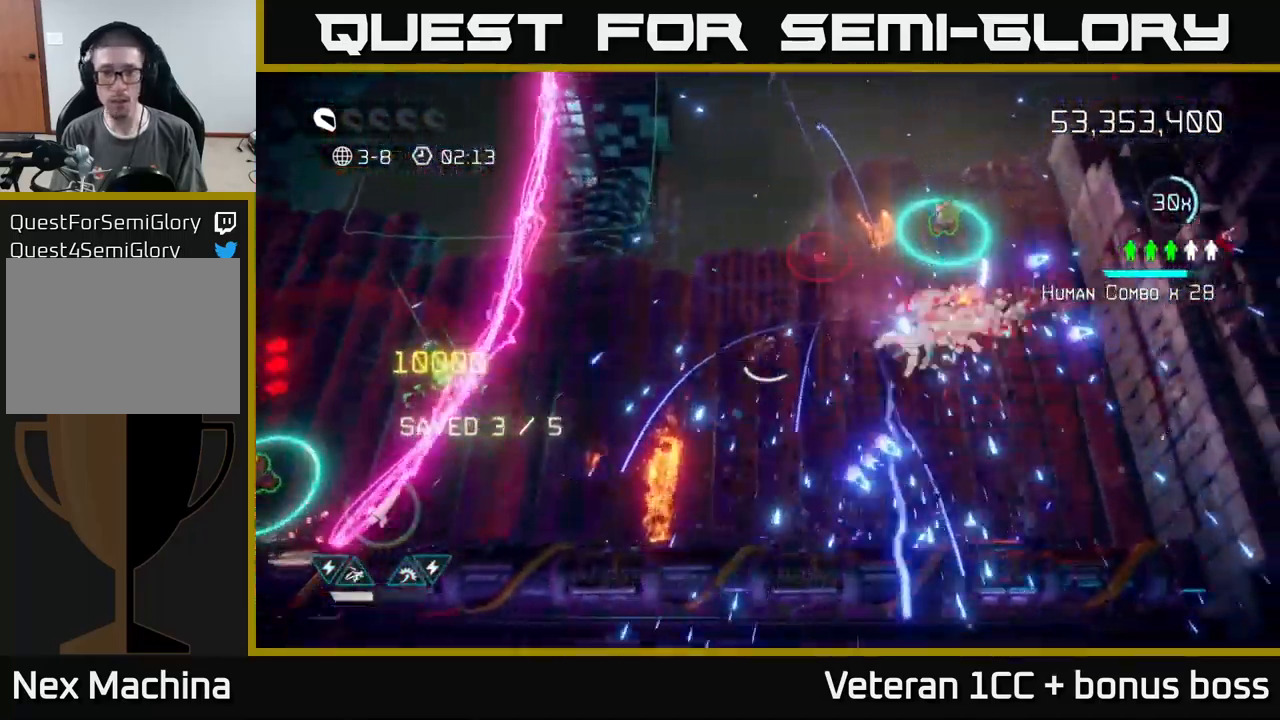
{"buttons": [], "left_stick": "up-right", "right_stick": "down-left", "events": [[134, "left_stick", "up-right"]]}
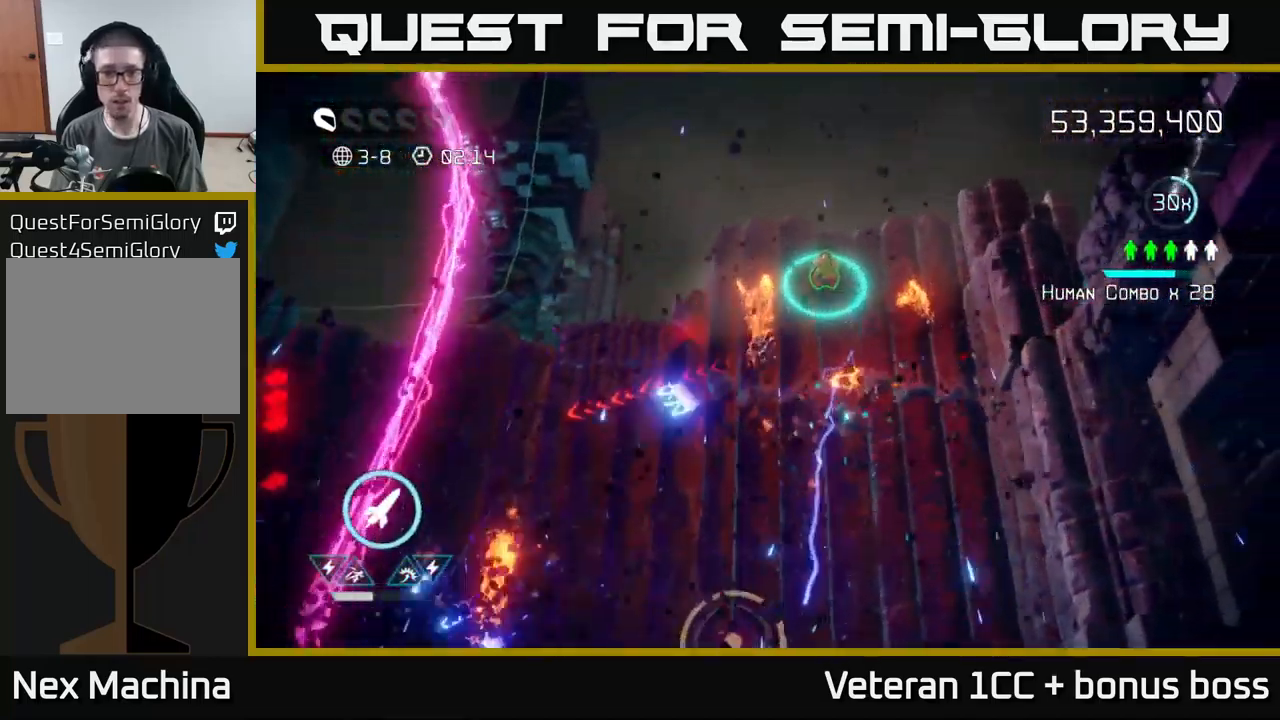
{"buttons": [], "left_stick": "down-left", "right_stick": "down-left", "events": [[400, "left_stick", "up-left"], [450, "left_stick", "down-left"]]}
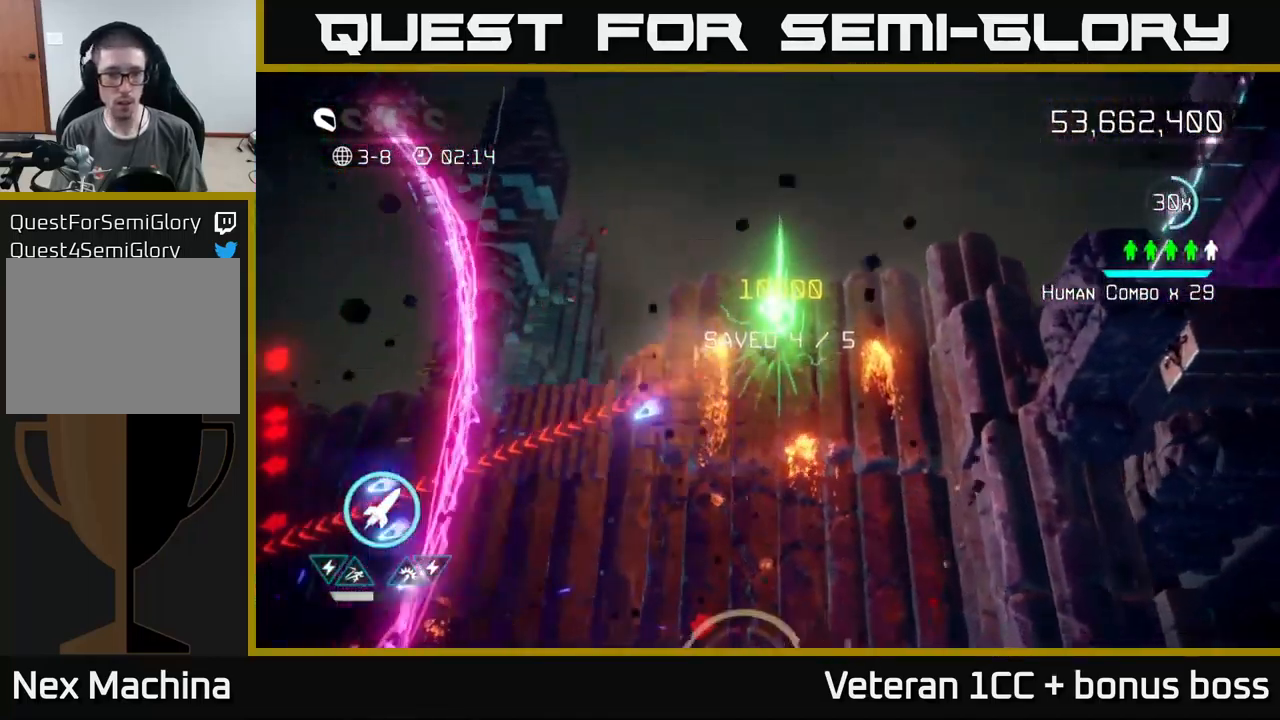
{"buttons": ["L2"], "left_stick": "left", "right_stick": "left", "events": [[384, "L2", "down"], [434, "left_stick", "left"], [467, "right_stick", "left"]]}
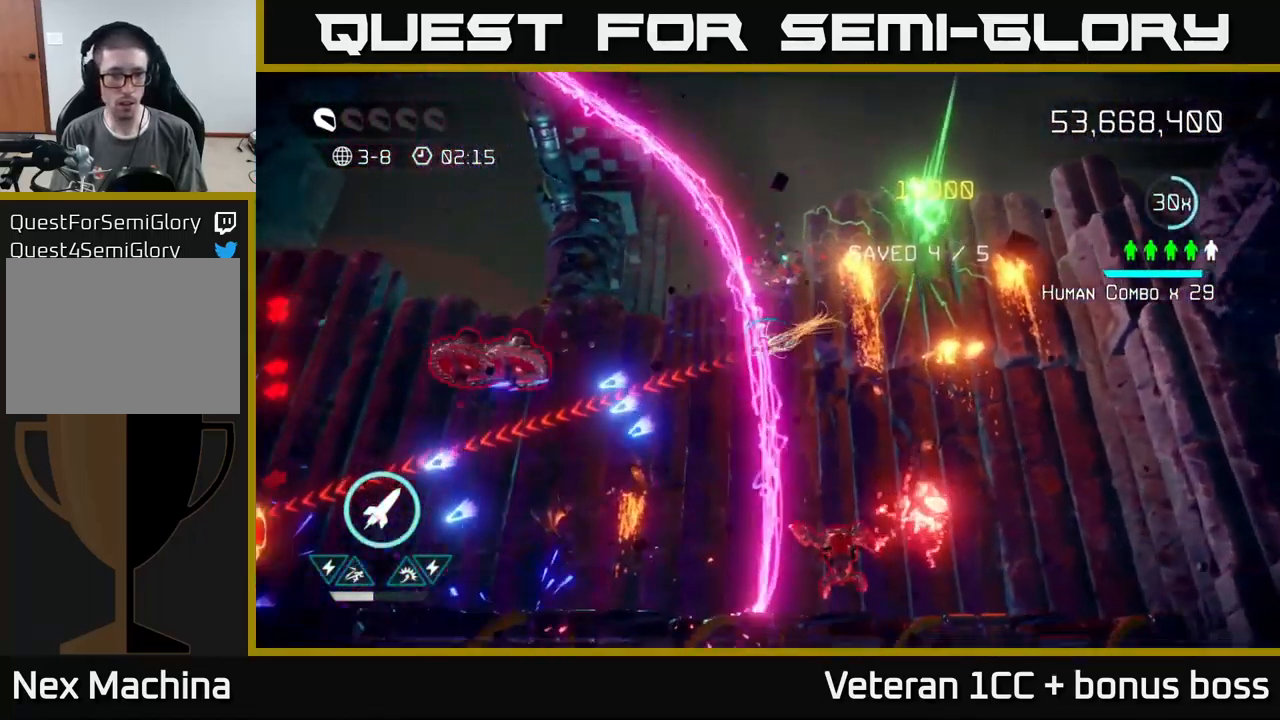
{"buttons": [], "left_stick": "down-left", "right_stick": "left", "events": [[17, "L2", "up"], [100, "L2", "down"], [184, "L2", "up"], [334, "left_stick", "down-left"]]}
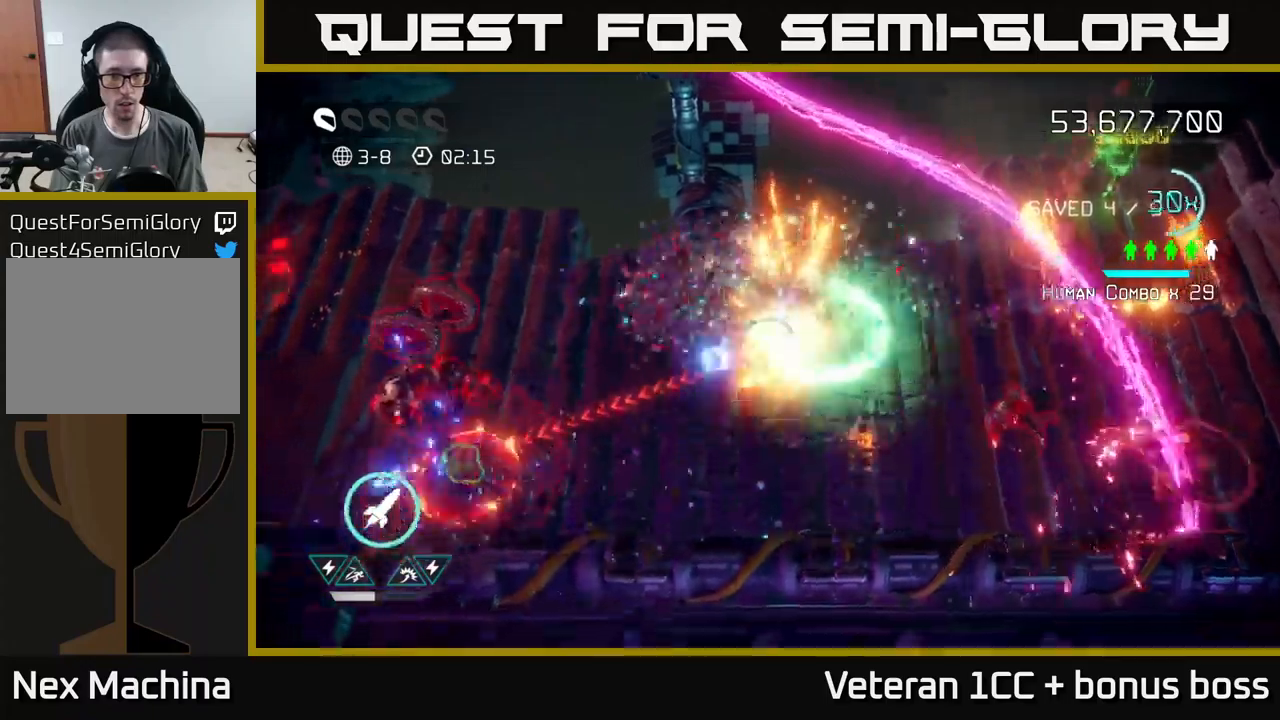
{"buttons": ["R2"], "left_stick": "down-left", "right_stick": "left", "events": [[483, "R2", "down"]]}
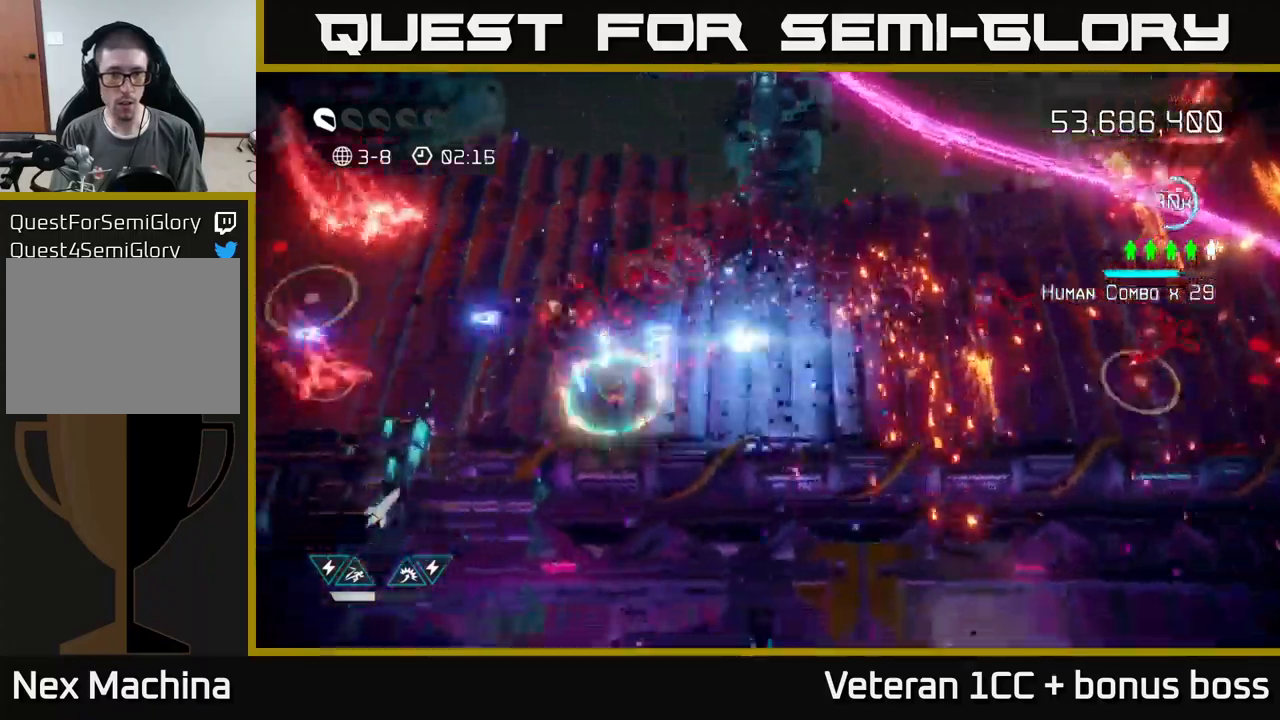
{"buttons": [], "left_stick": "left", "right_stick": "up-left", "events": [[66, "R2", "up"], [100, "right_stick", "up-left"], [283, "left_stick", "left"]]}
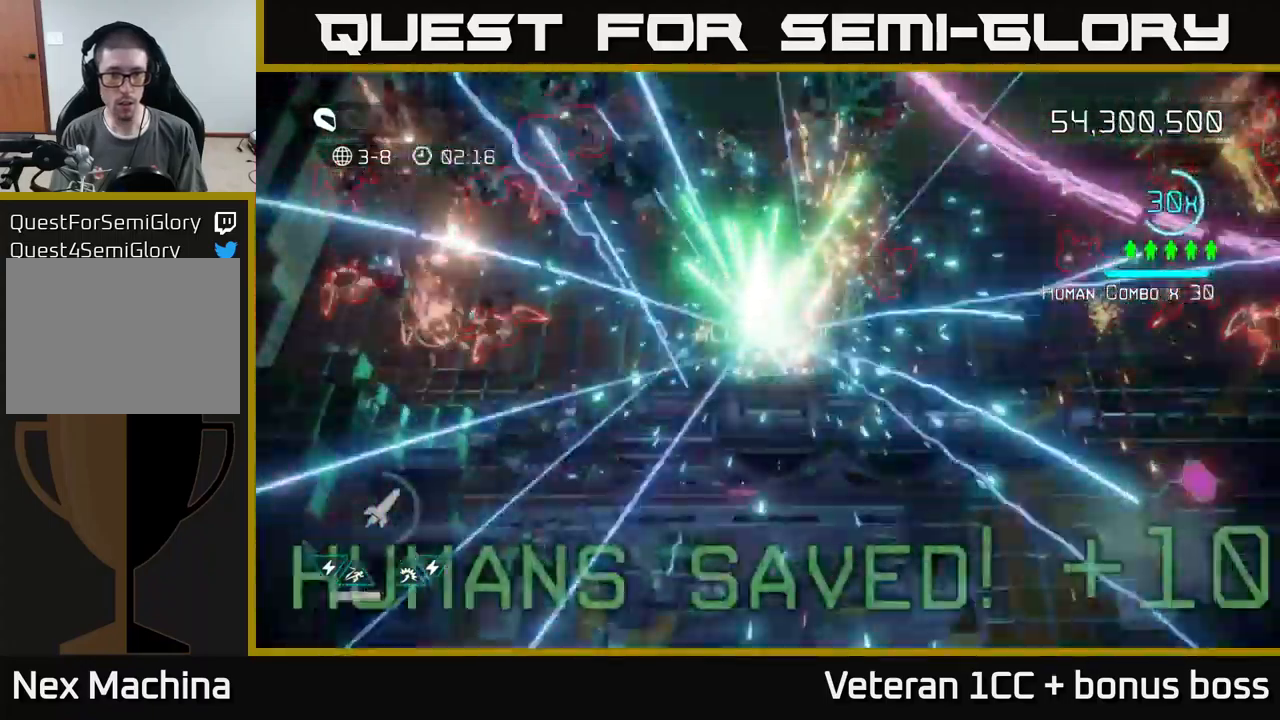
{"buttons": [], "left_stick": "up-right", "right_stick": "up-left", "events": [[66, "right_stick", "up"], [183, "left_stick", "up-left"], [266, "right_stick", "up-left"], [300, "left_stick", "up"], [416, "left_stick", "up-right"]]}
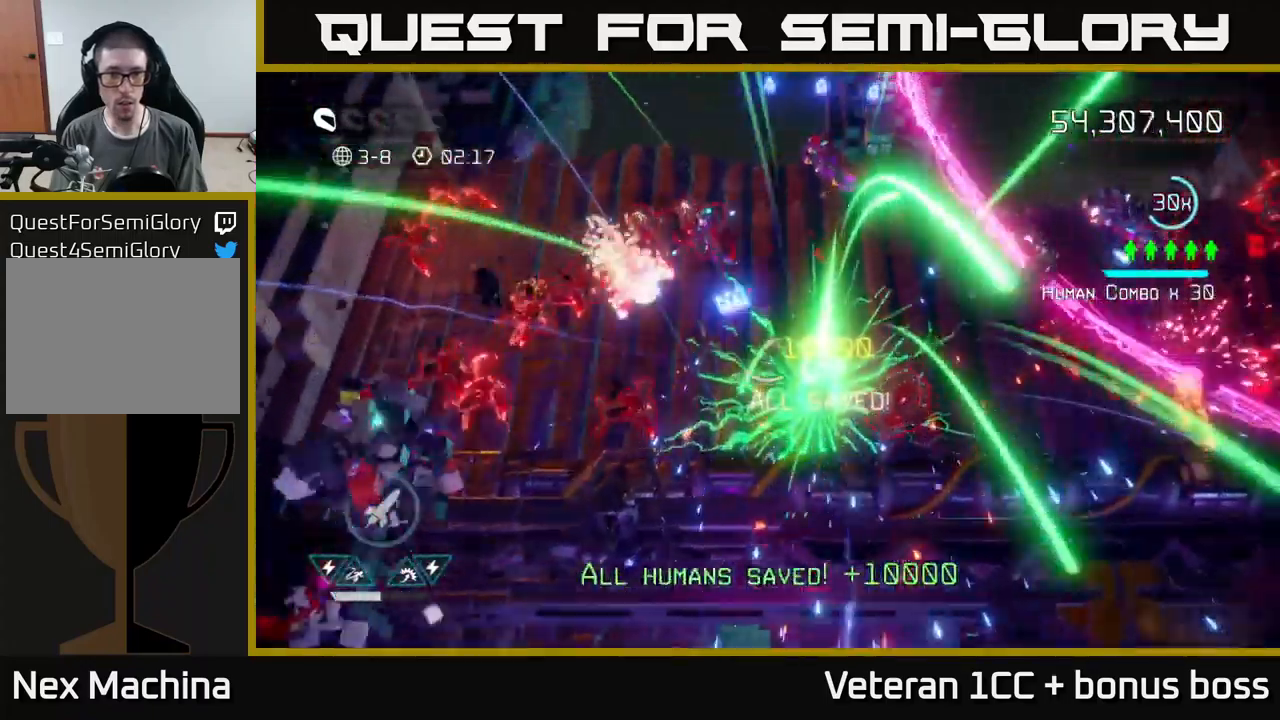
{"buttons": [], "left_stick": "left", "right_stick": "down-left", "events": [[266, "right_stick", "left"], [300, "left_stick", "up-left"], [333, "L2", "down"], [350, "left_stick", "left"], [400, "right_stick", "down-left"], [466, "L2", "up"]]}
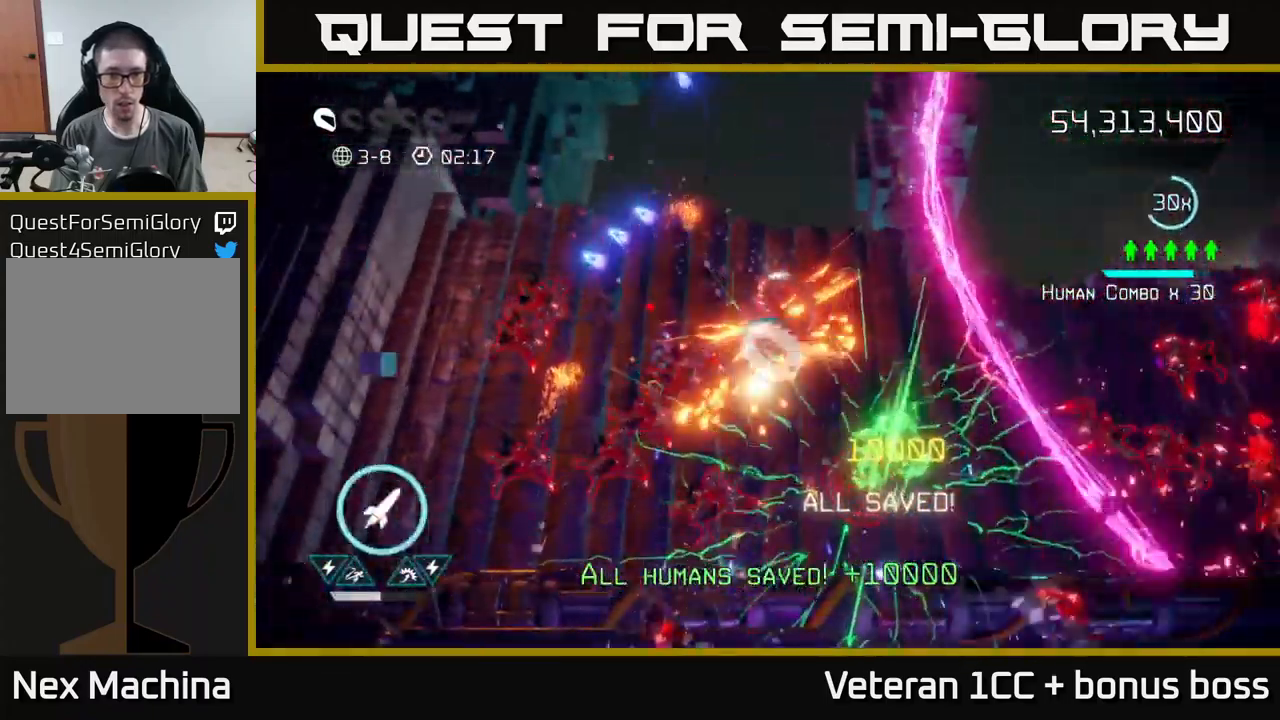
{"buttons": [], "left_stick": "up-left", "right_stick": "down-right", "events": [[50, "L2", "down"], [50, "right_stick", "down"], [116, "left_stick", "up-left"], [150, "L2", "up"], [216, "L2", "down"], [383, "L2", "up"], [483, "right_stick", "down-right"]]}
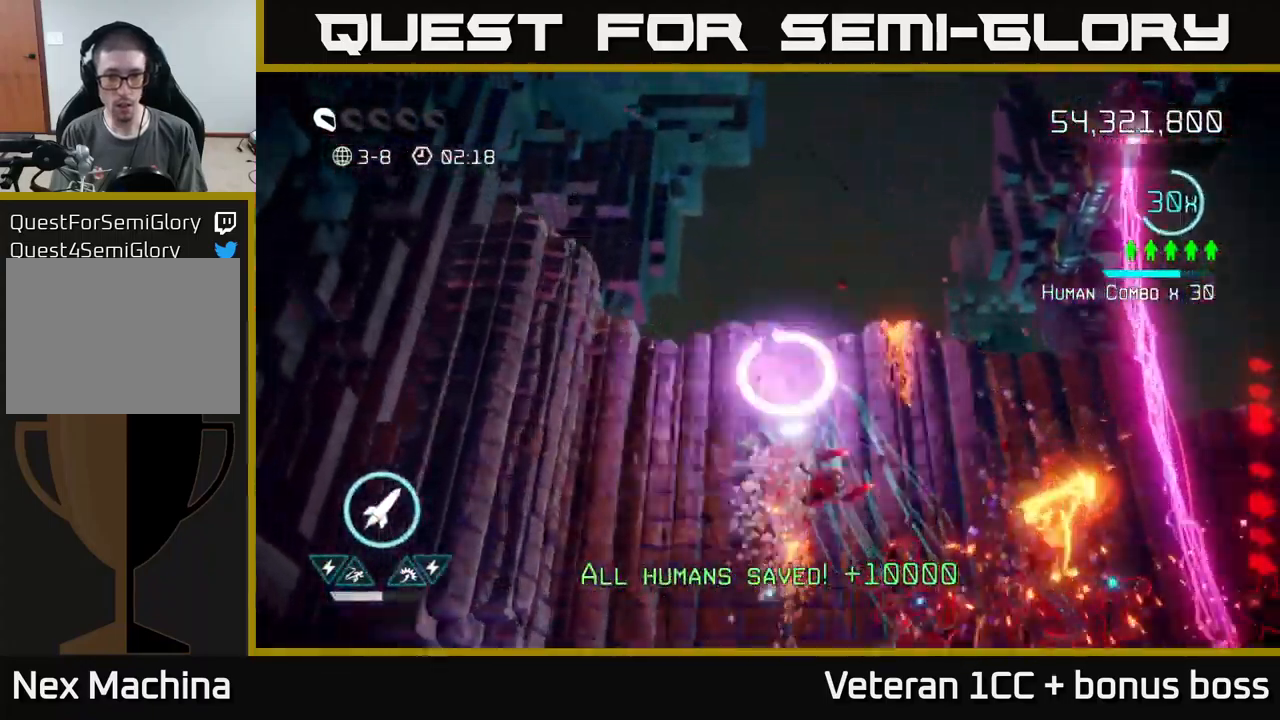
{"buttons": [], "left_stick": "down", "right_stick": "down-right", "events": [[116, "left_stick", "down-left"], [366, "left_stick", "down"]]}
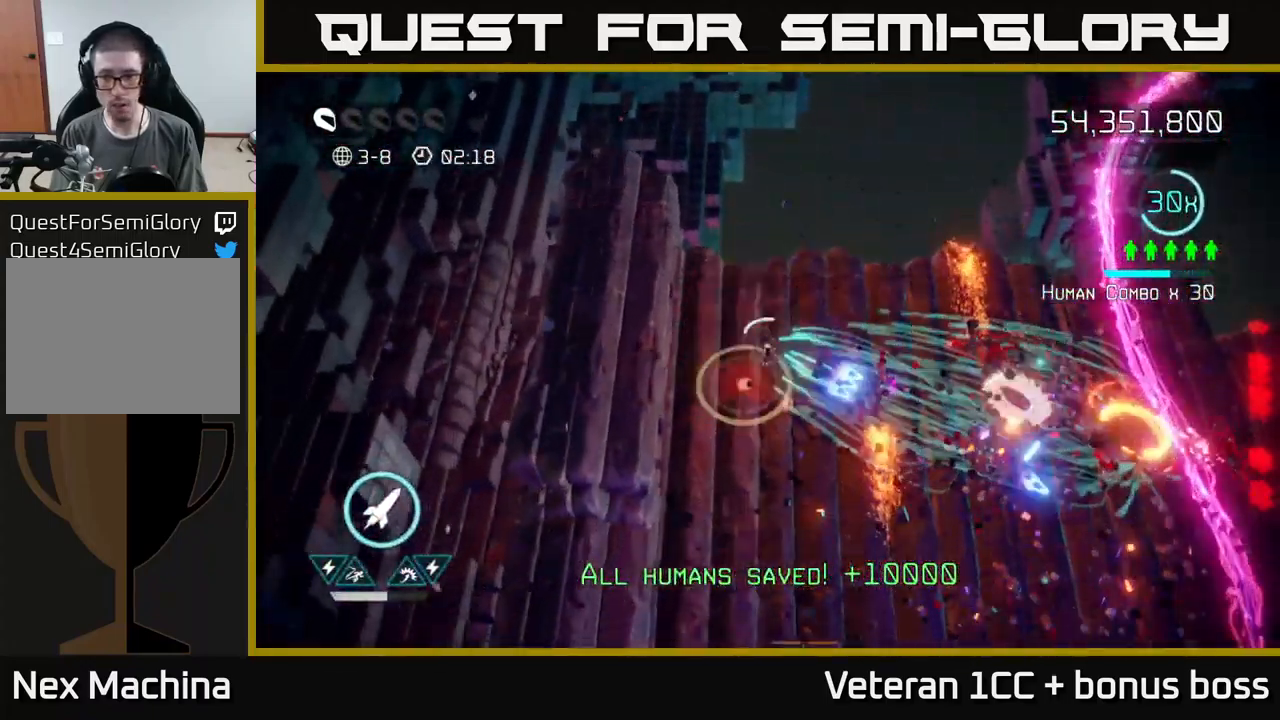
{"buttons": [], "left_stick": "down", "right_stick": "up-right", "events": [[33, "right_stick", "right"], [450, "right_stick", "up-right"]]}
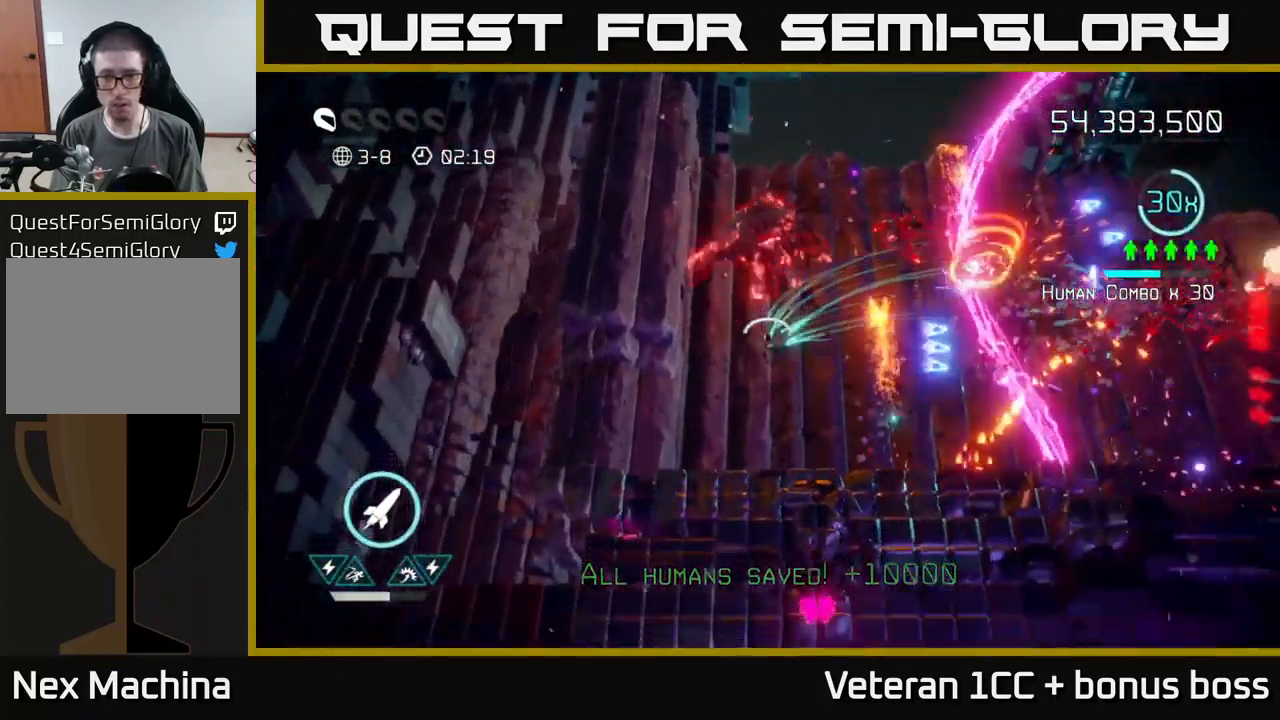
{"buttons": [], "left_stick": "right", "right_stick": "right", "events": [[50, "left_stick", "down-right"], [50, "right_stick", "right"], [200, "L2", "down"], [200, "left_stick", "right"], [316, "L2", "up"], [350, "L2", "down"], [500, "L2", "up"]]}
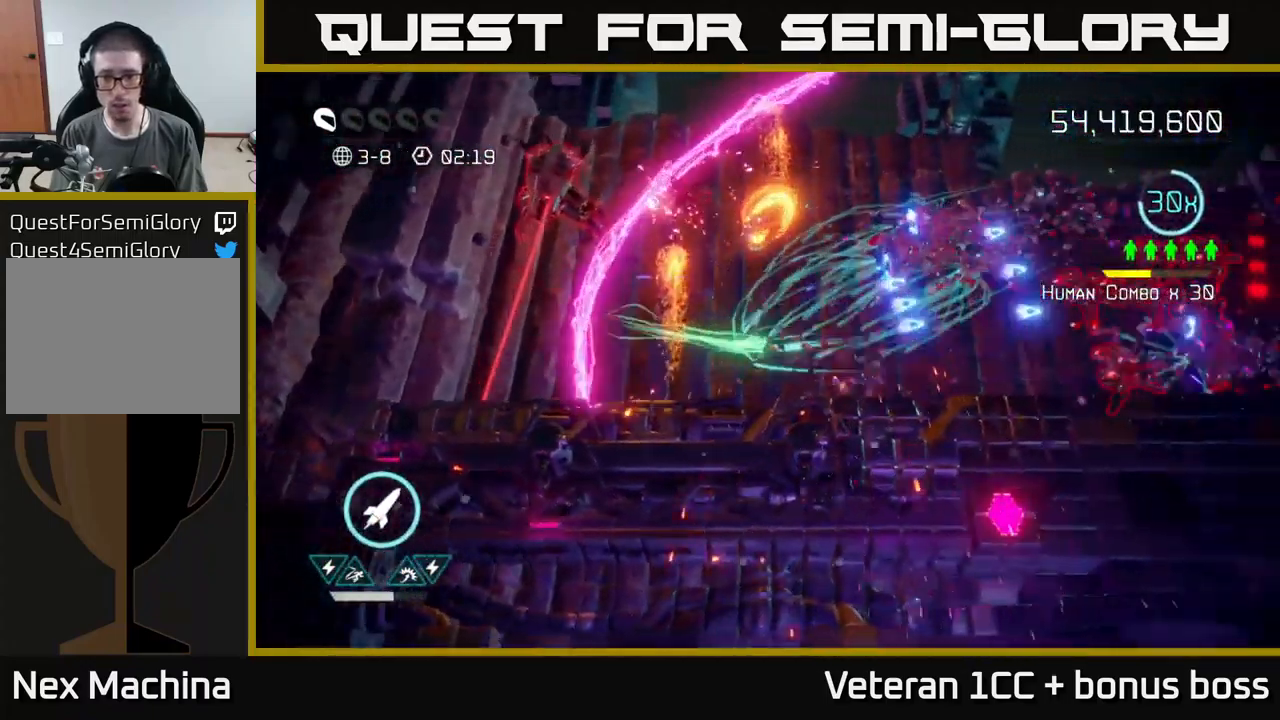
{"buttons": [], "left_stick": "up-right", "right_stick": "right", "events": [[366, "left_stick", "up-right"]]}